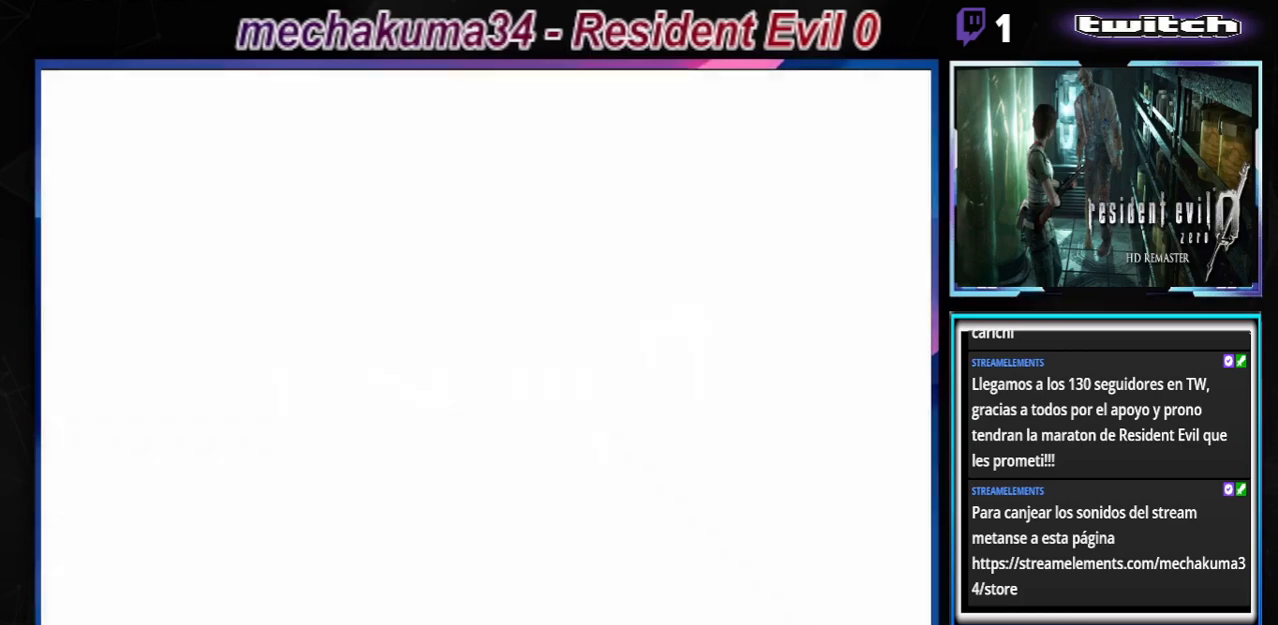
Gameplay with a controller (Xbox layout); each line is a JSON object with the inputs held at the frame after it. "events" lists button and stick changes between this image and that frame as [ms after this image, input, new state], when the widget could be followed in between. Not read: L3 R3 right_stick.
{"buttons": [], "left_stick": "center", "events": [[100, "A", "down"], [167, "A", "up"], [333, "A", "down"], [500, "A", "up"]]}
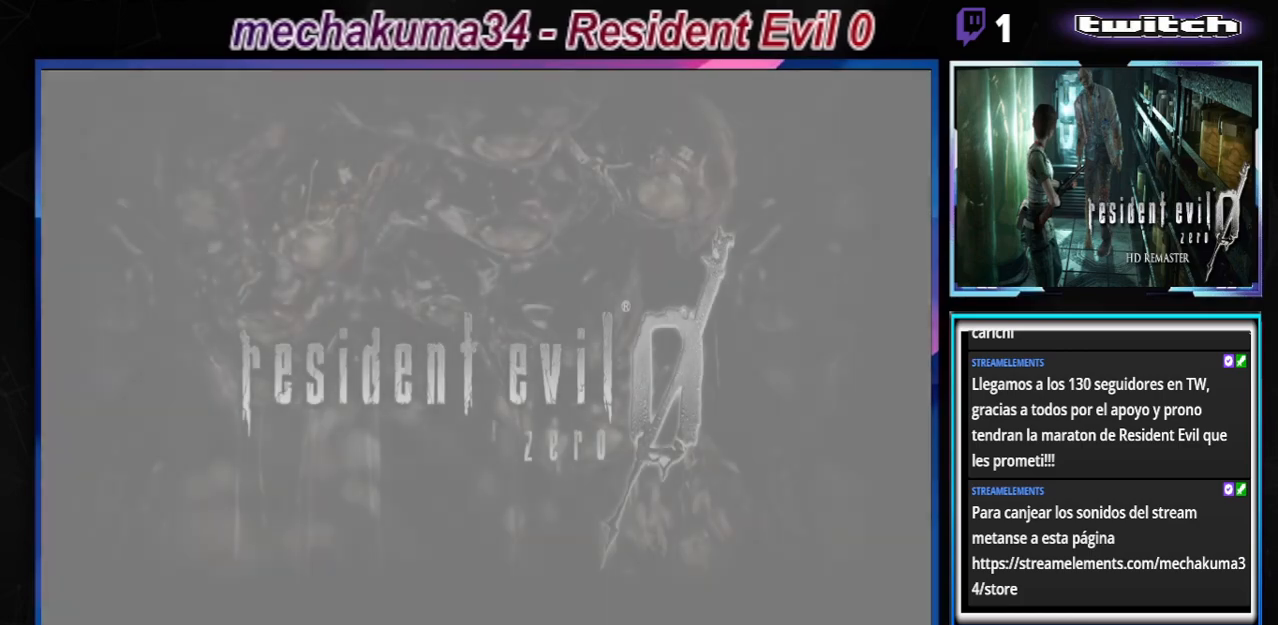
{"buttons": [], "left_stick": "center", "events": [[133, "A", "down"], [267, "A", "up"]]}
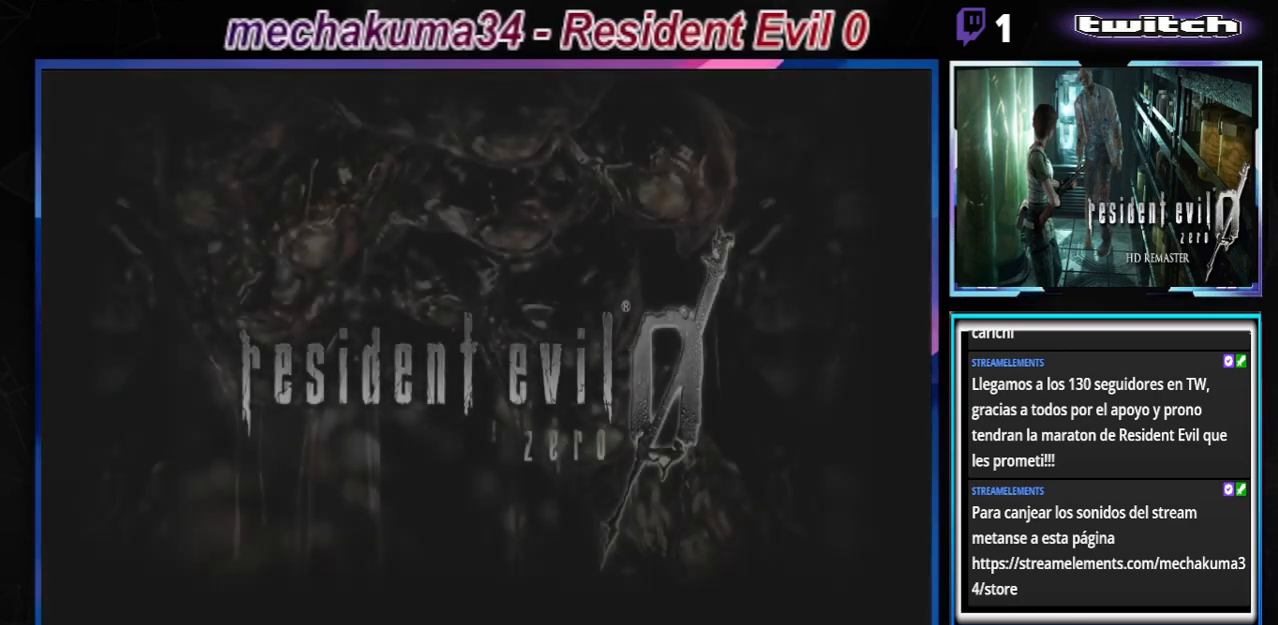
{"buttons": [], "left_stick": "center", "events": [[67, "A", "down"], [267, "A", "up"]]}
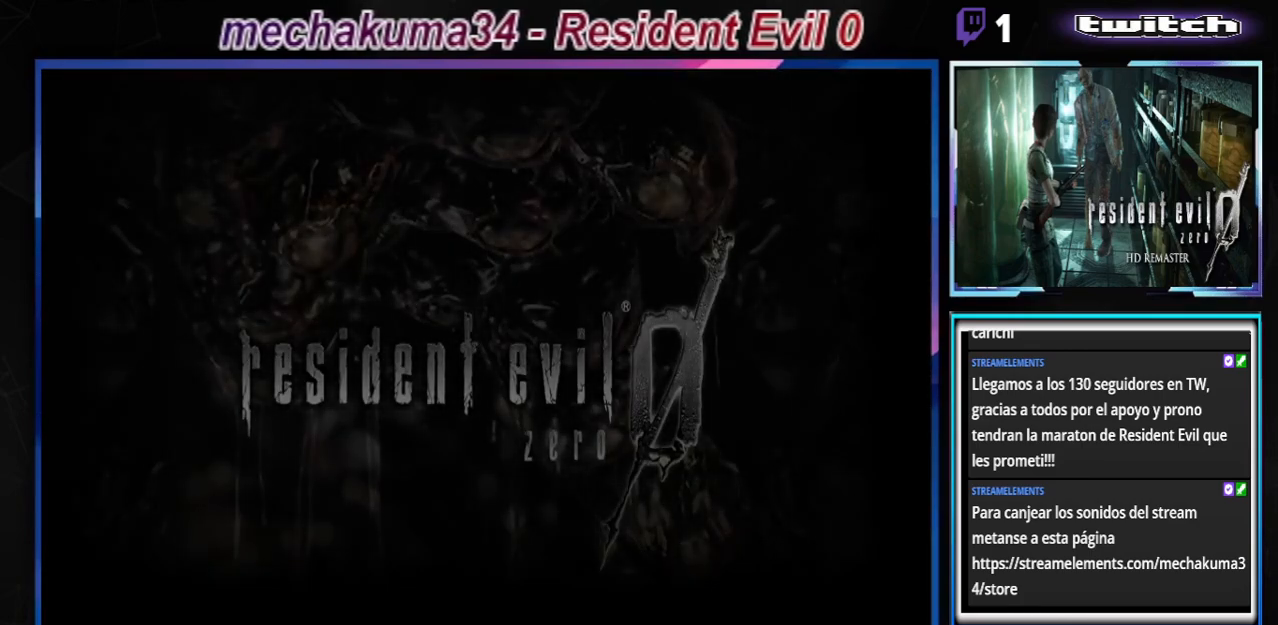
{"buttons": [], "left_stick": "center", "events": [[67, "A", "down"], [200, "A", "up"]]}
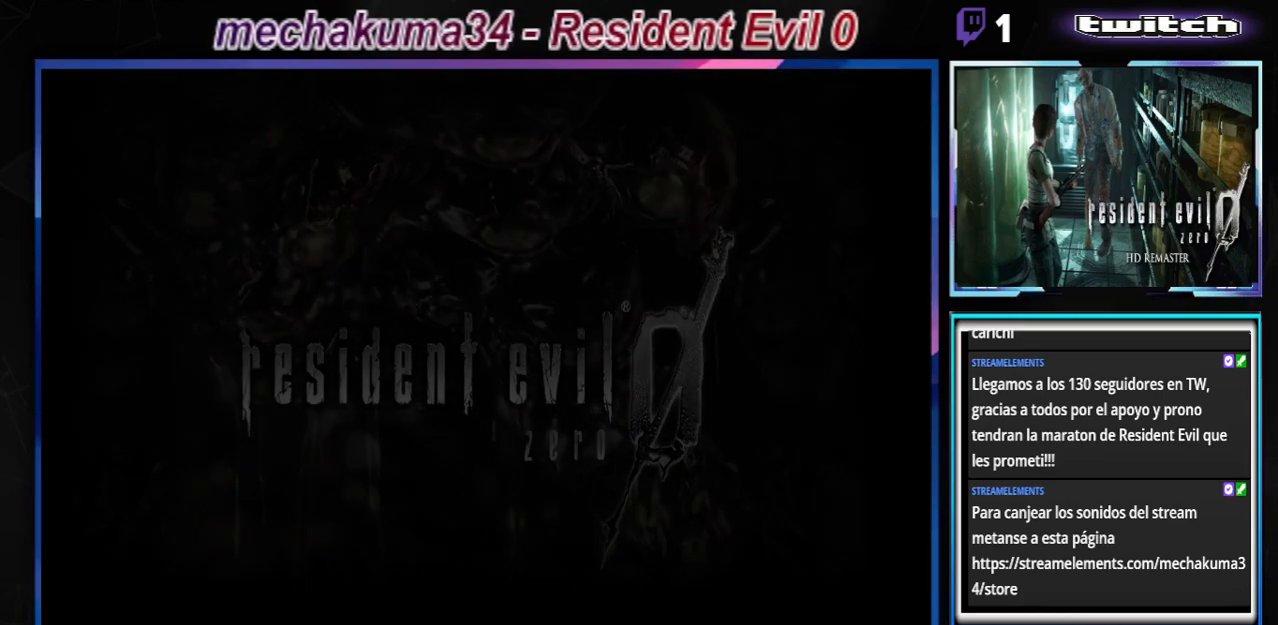
{"buttons": [], "left_stick": "center", "events": []}
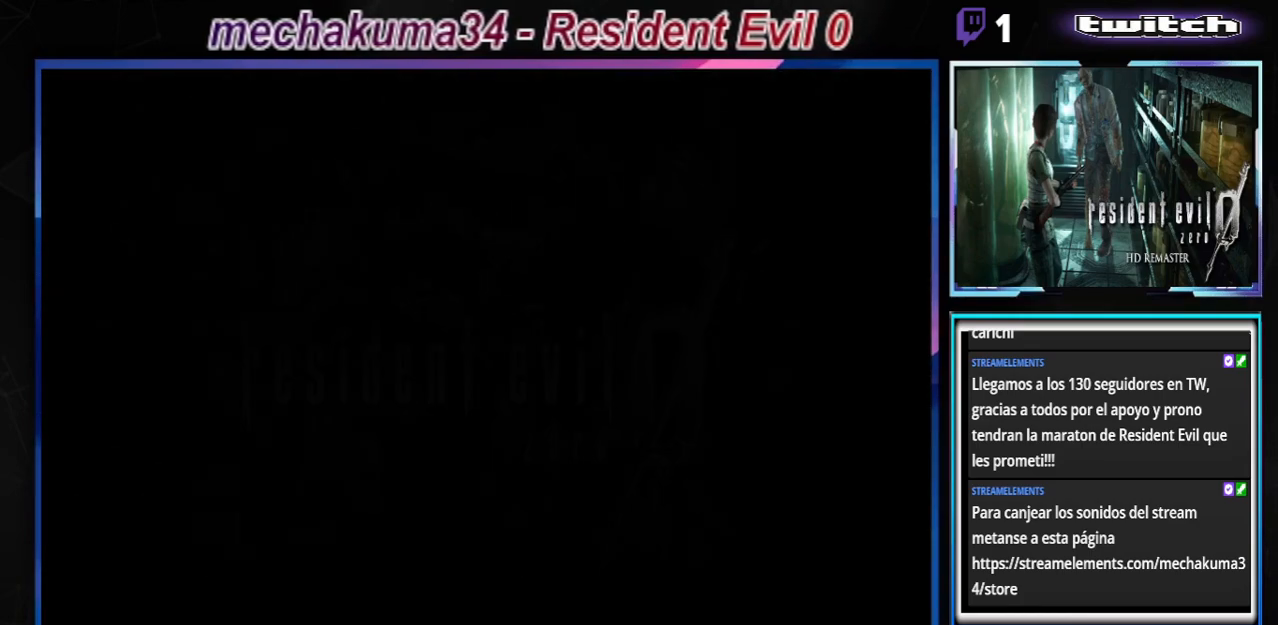
{"buttons": [], "left_stick": "center", "events": []}
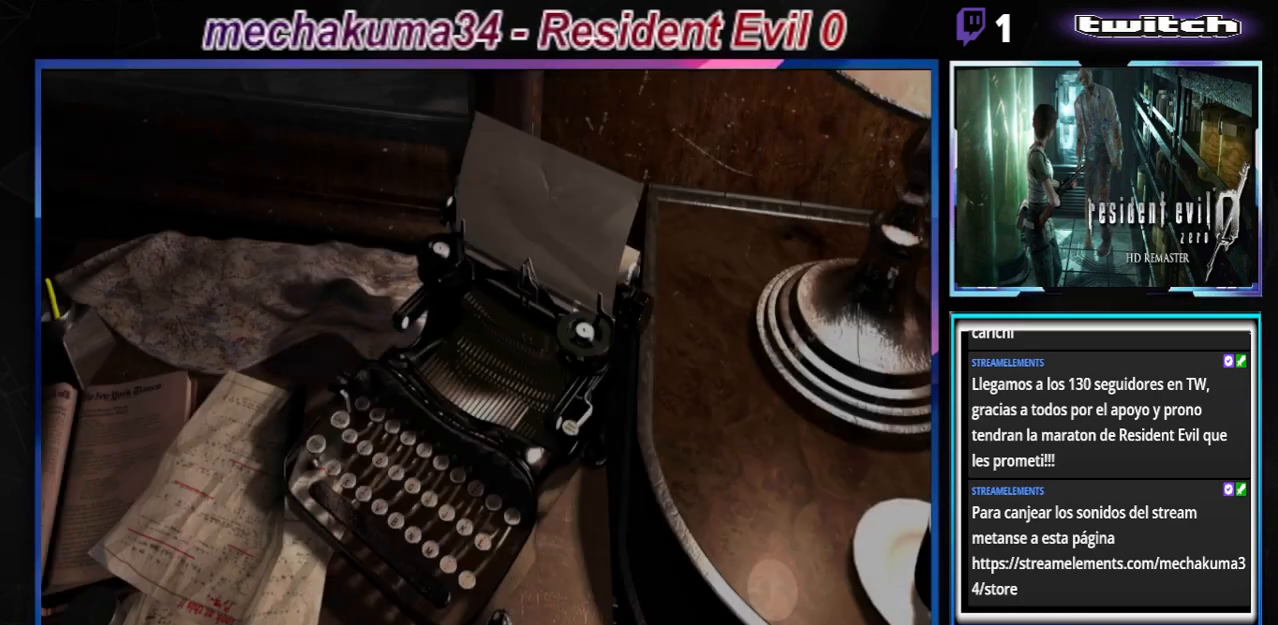
{"buttons": [], "left_stick": "center", "events": []}
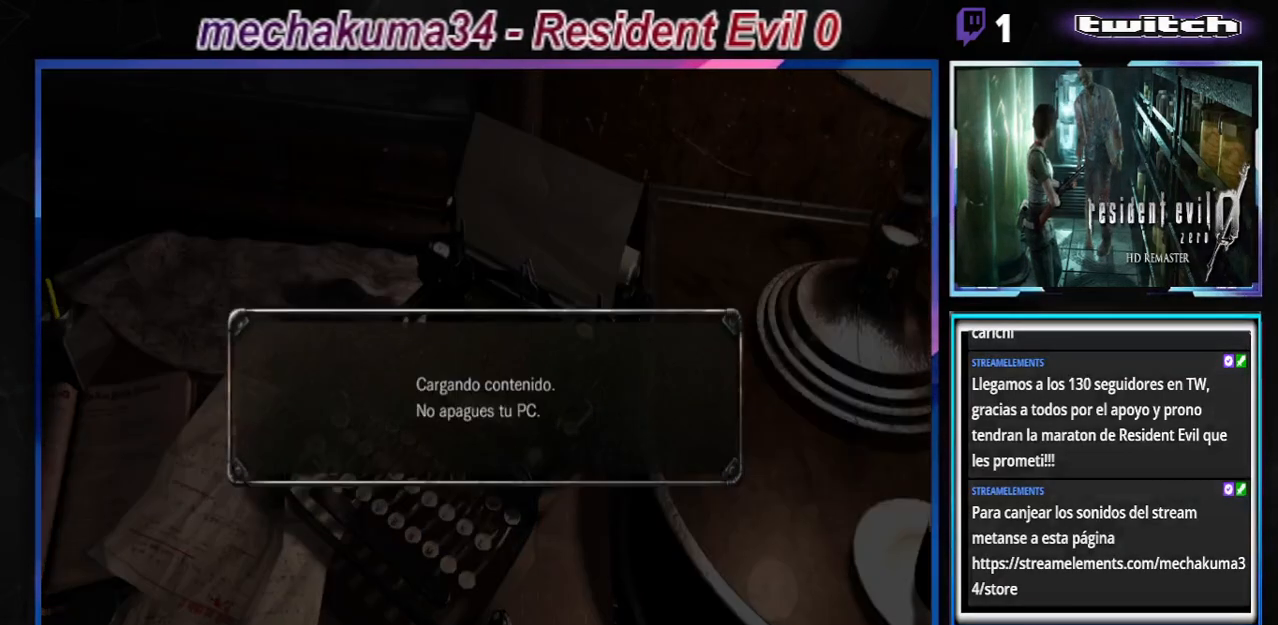
{"buttons": [], "left_stick": "center", "events": [[233, "A", "down"], [367, "A", "up"]]}
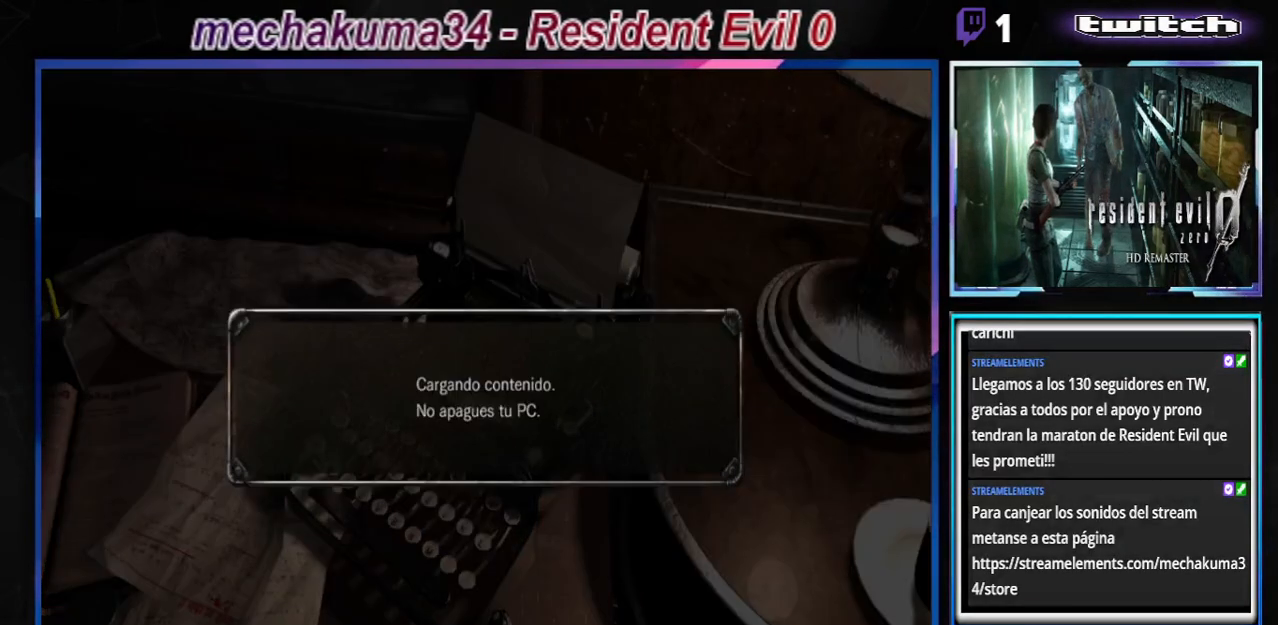
{"buttons": [], "left_stick": "center", "events": [[400, "A", "down"], [500, "A", "up"]]}
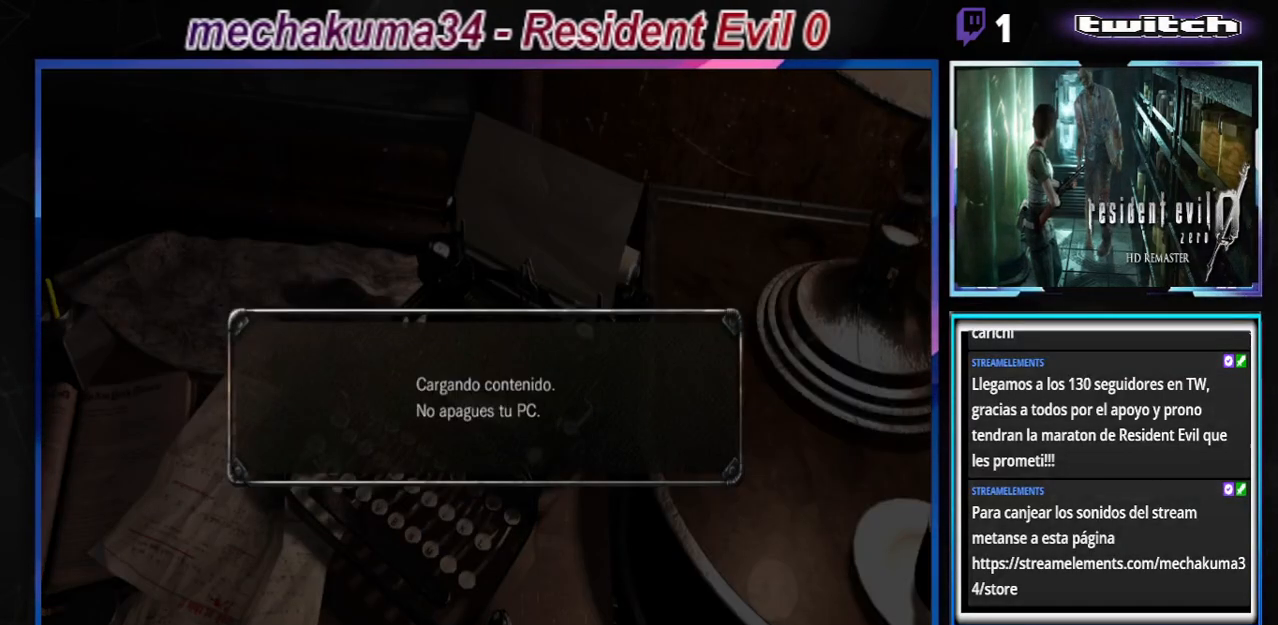
{"buttons": [], "left_stick": "center", "events": [[200, "A", "down"], [300, "A", "up"]]}
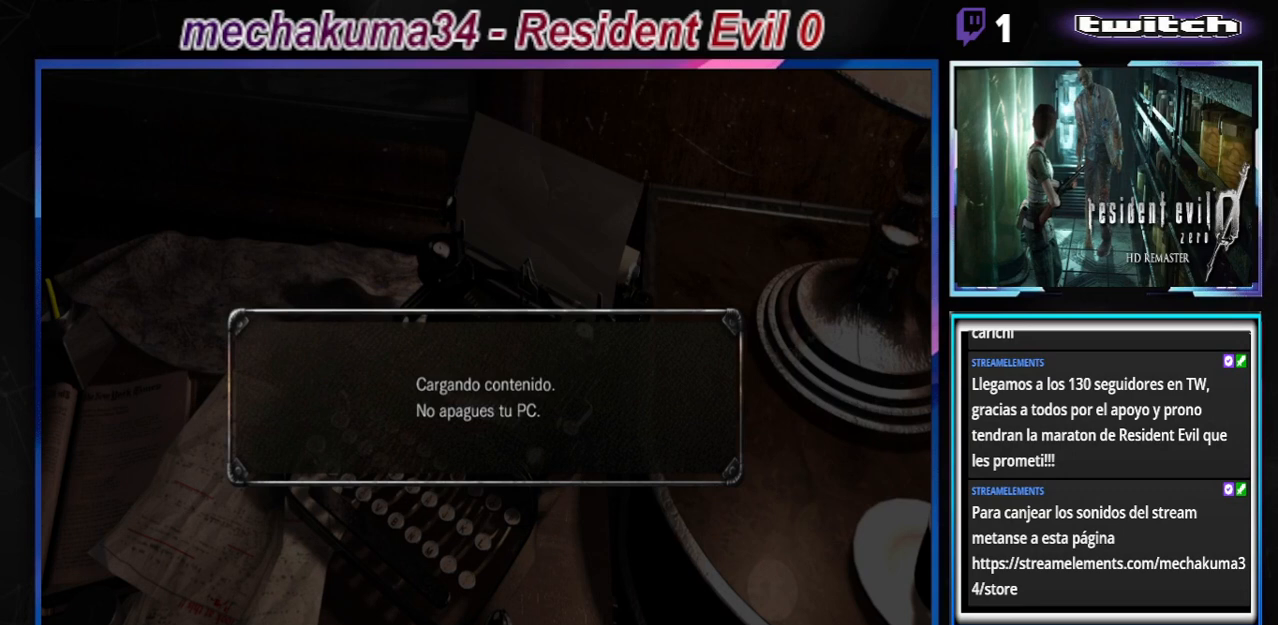
{"buttons": ["A"], "left_stick": "center", "events": [[500, "A", "down"]]}
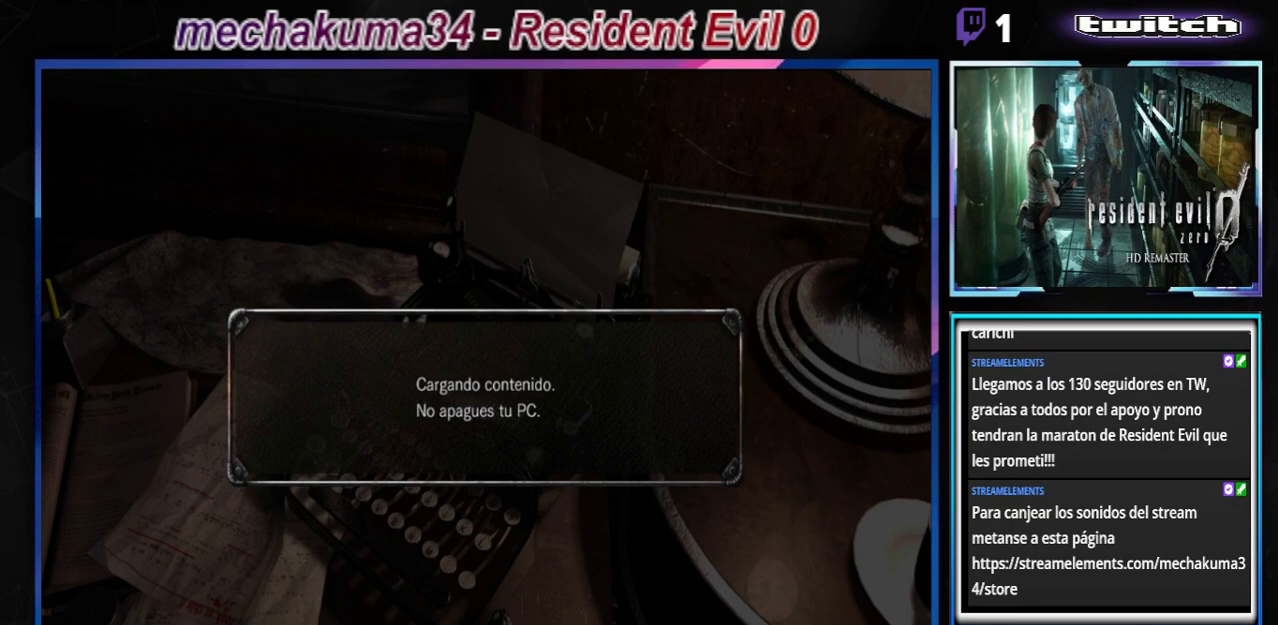
{"buttons": [], "left_stick": "center", "events": [[133, "A", "up"]]}
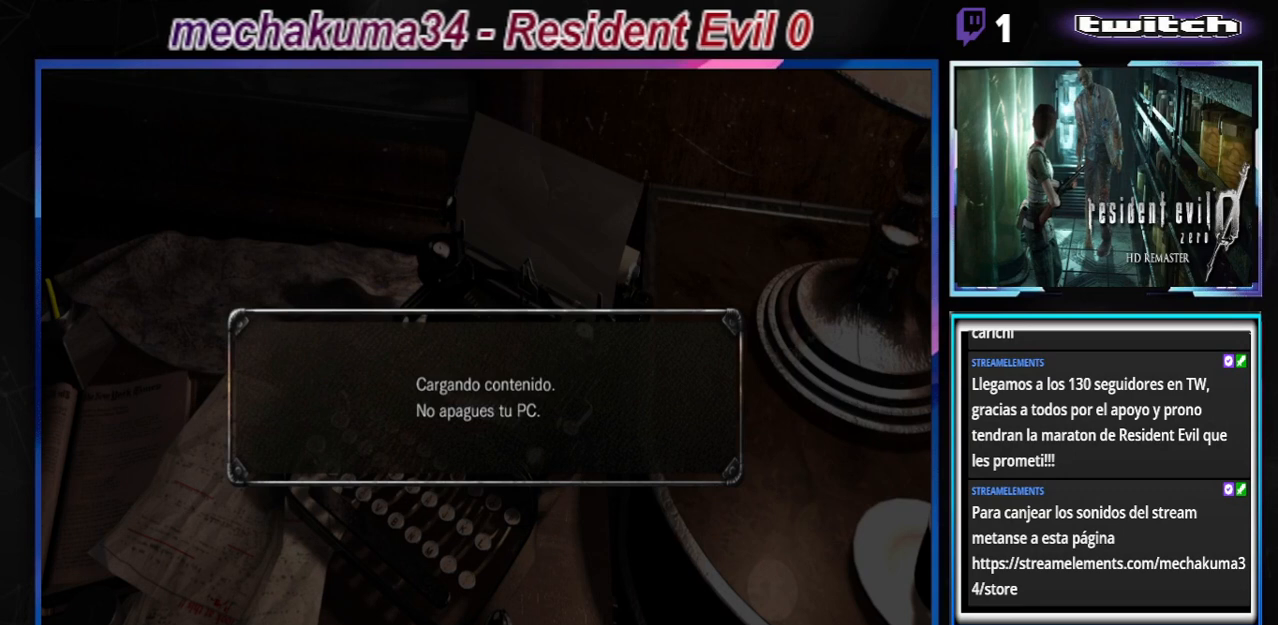
{"buttons": ["A"], "left_stick": "center", "events": [[433, "A", "down"]]}
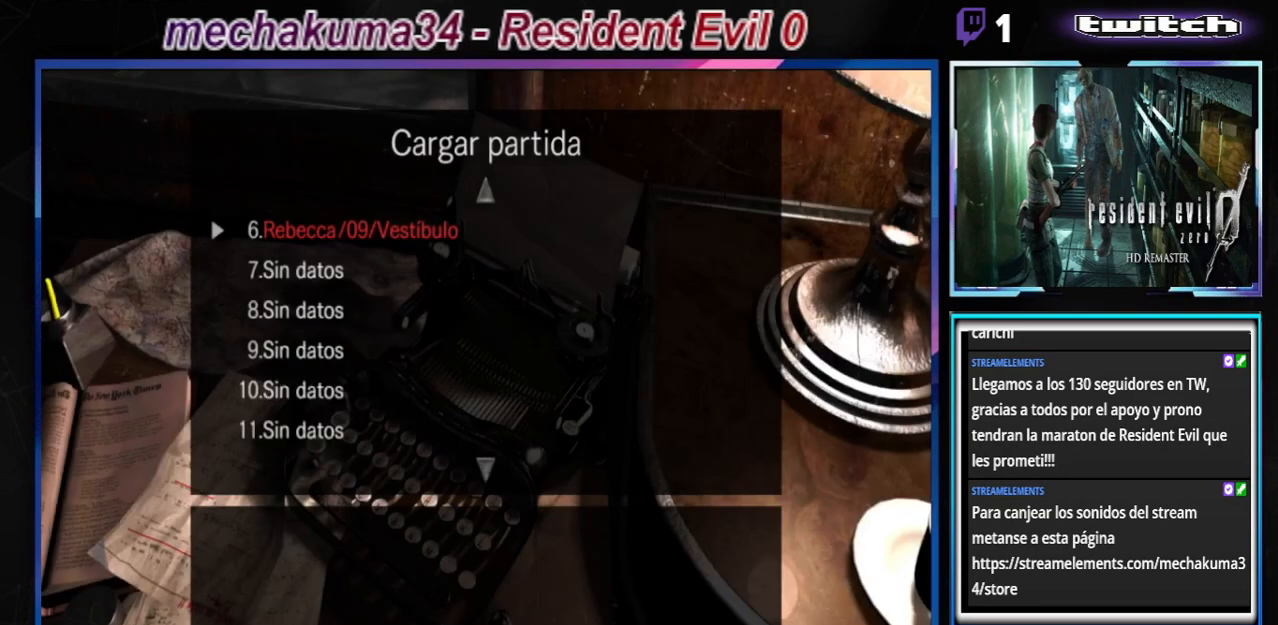
{"buttons": [], "left_stick": "center", "events": [[133, "A", "up"]]}
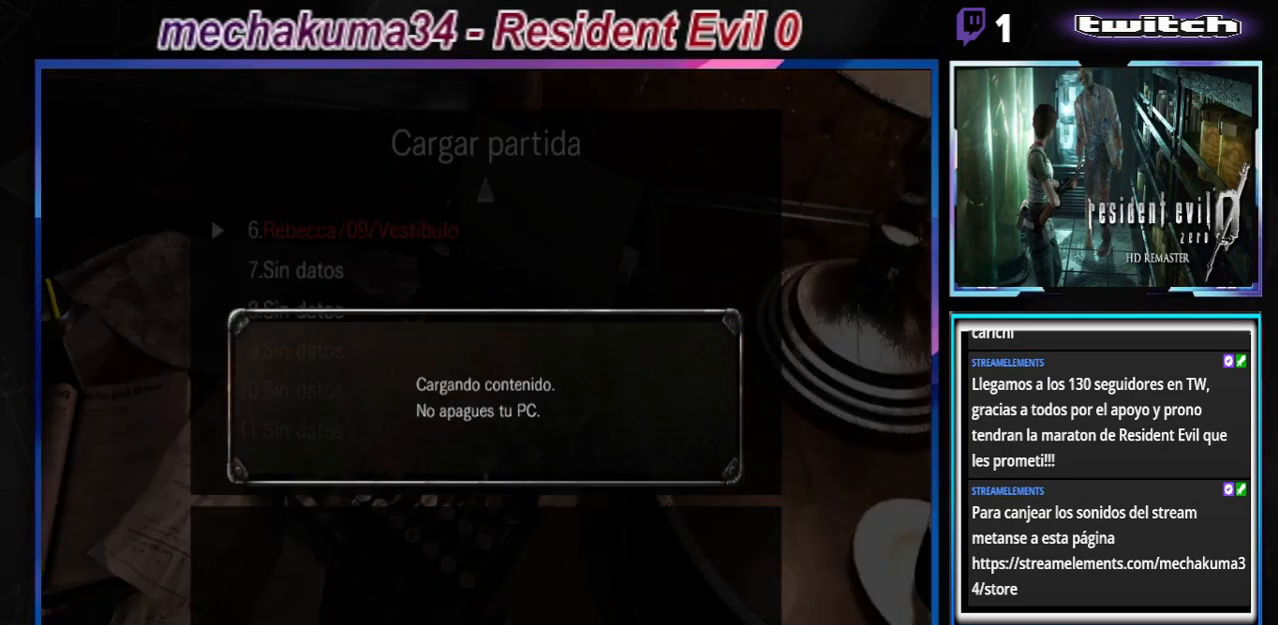
{"buttons": ["A"], "left_stick": "center", "events": [[367, "A", "down"]]}
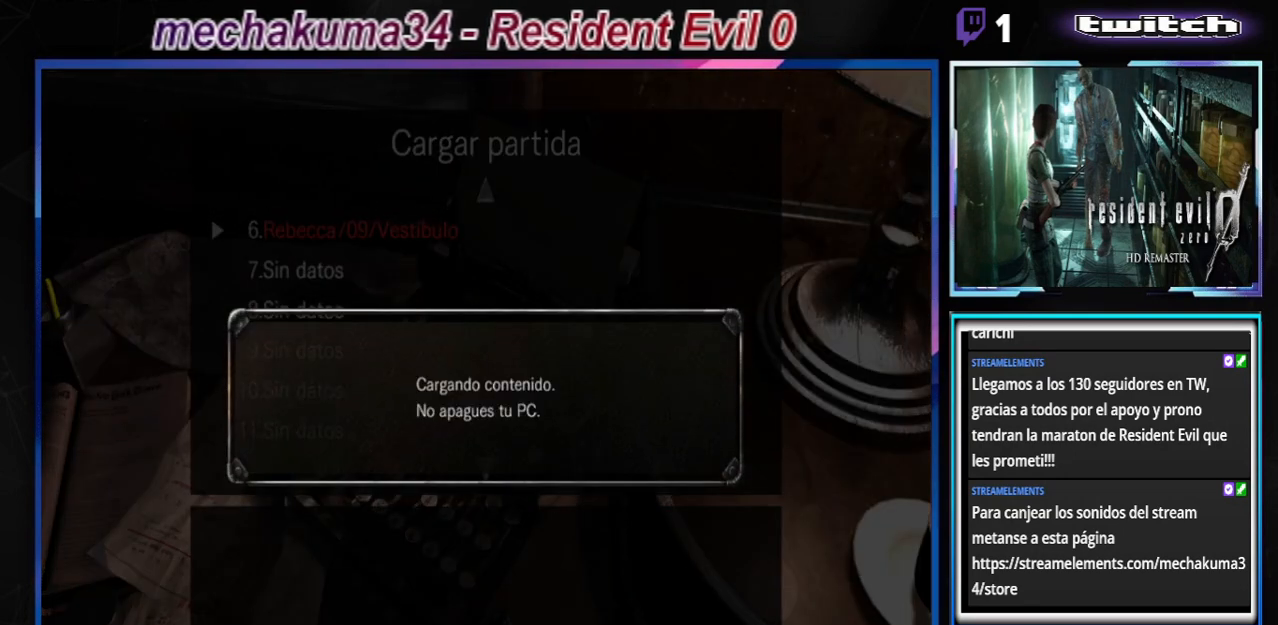
{"buttons": [], "left_stick": "center", "events": [[67, "A", "up"]]}
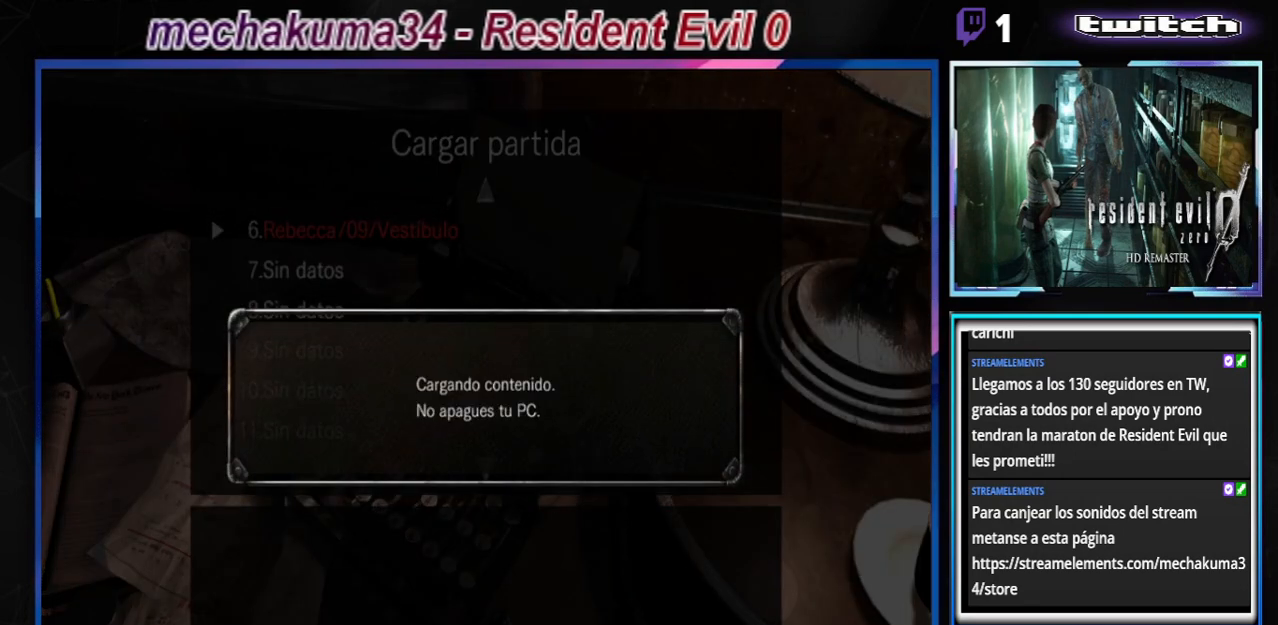
{"buttons": [], "left_stick": "center", "events": []}
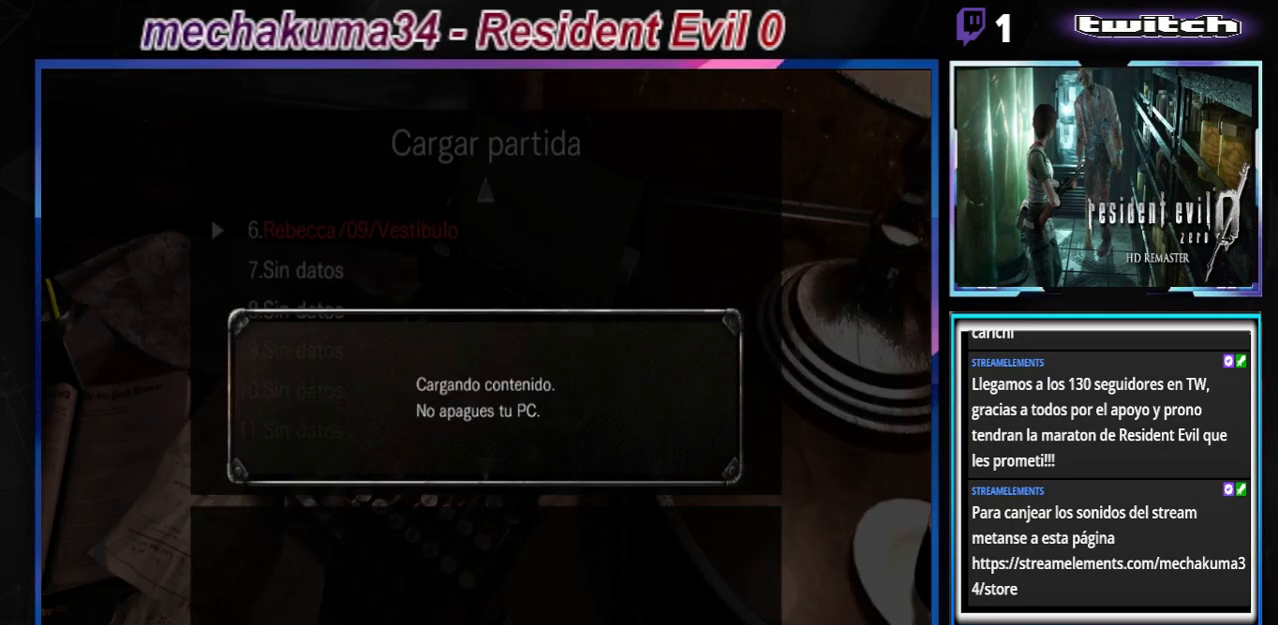
{"buttons": [], "left_stick": "center", "events": []}
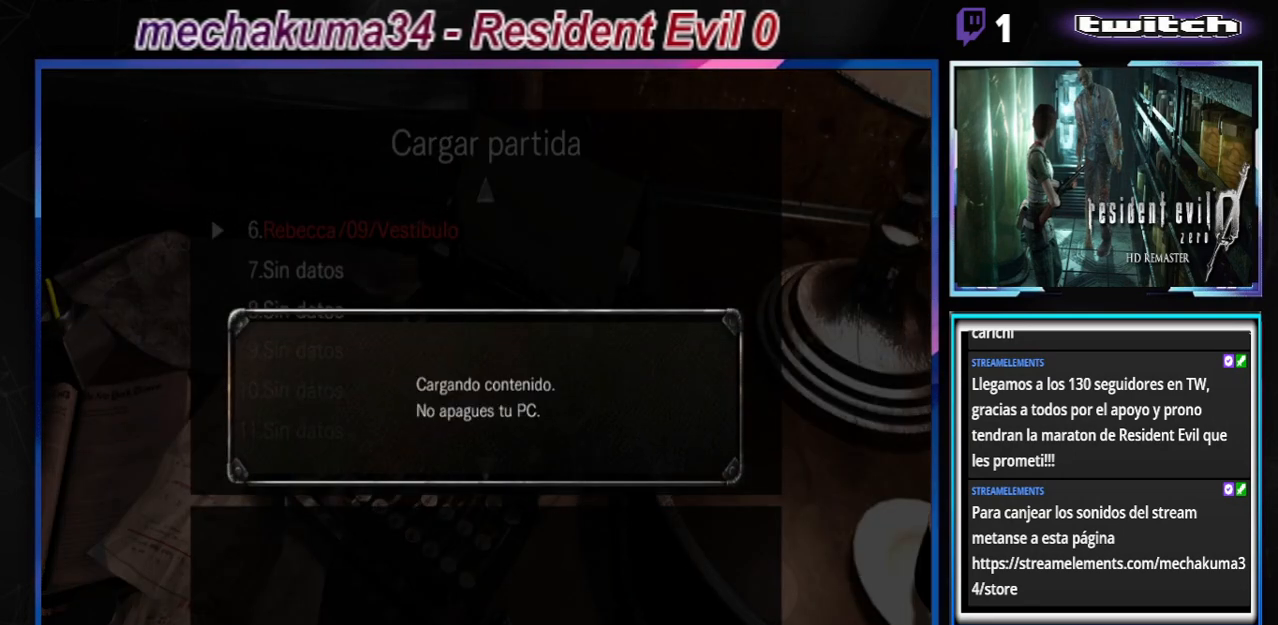
{"buttons": [], "left_stick": "center", "events": []}
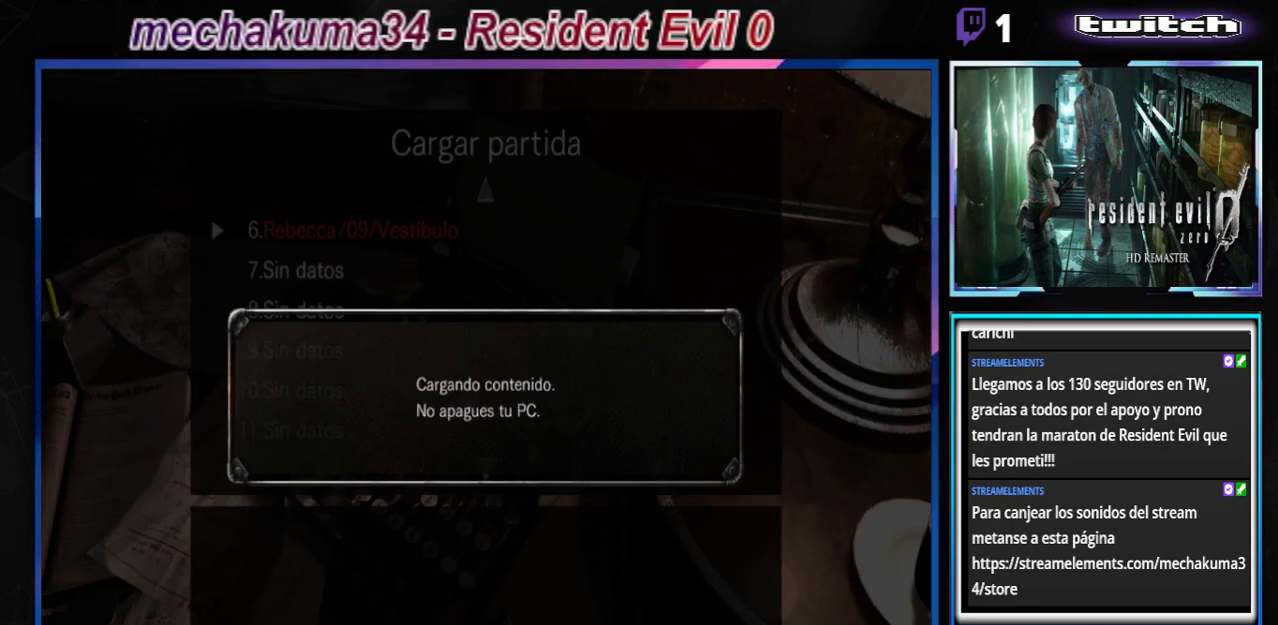
{"buttons": [], "left_stick": "center", "events": []}
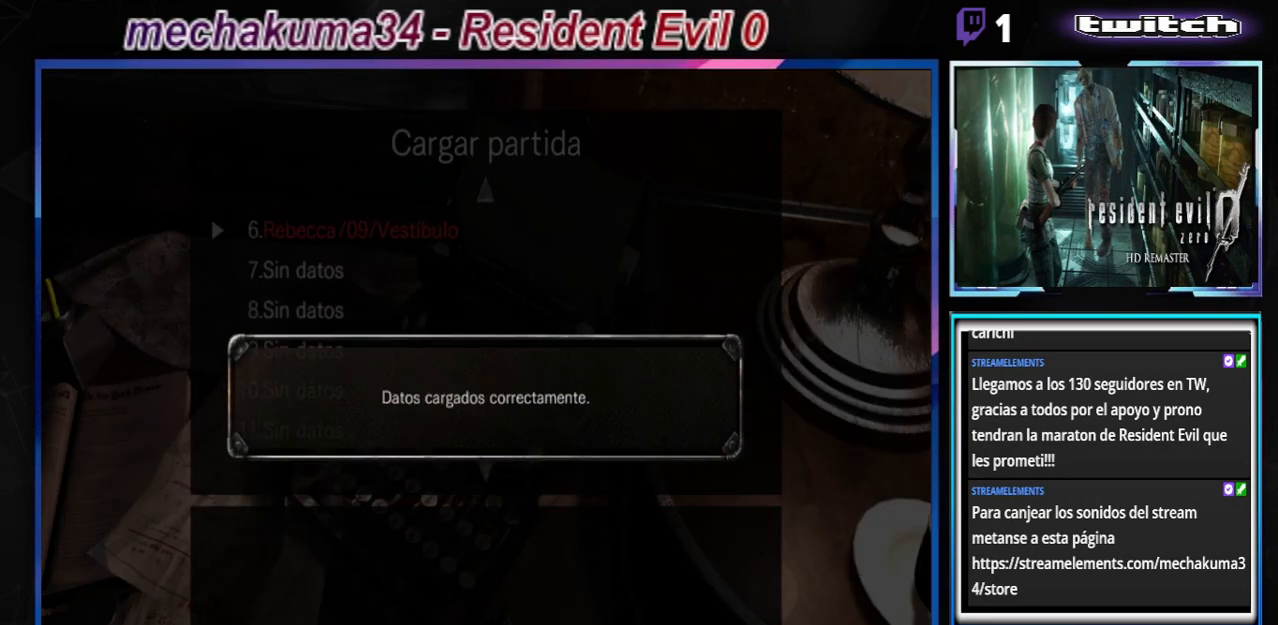
{"buttons": ["A"], "left_stick": "center", "events": [[300, "B", "down"], [367, "B", "up"], [500, "A", "down"]]}
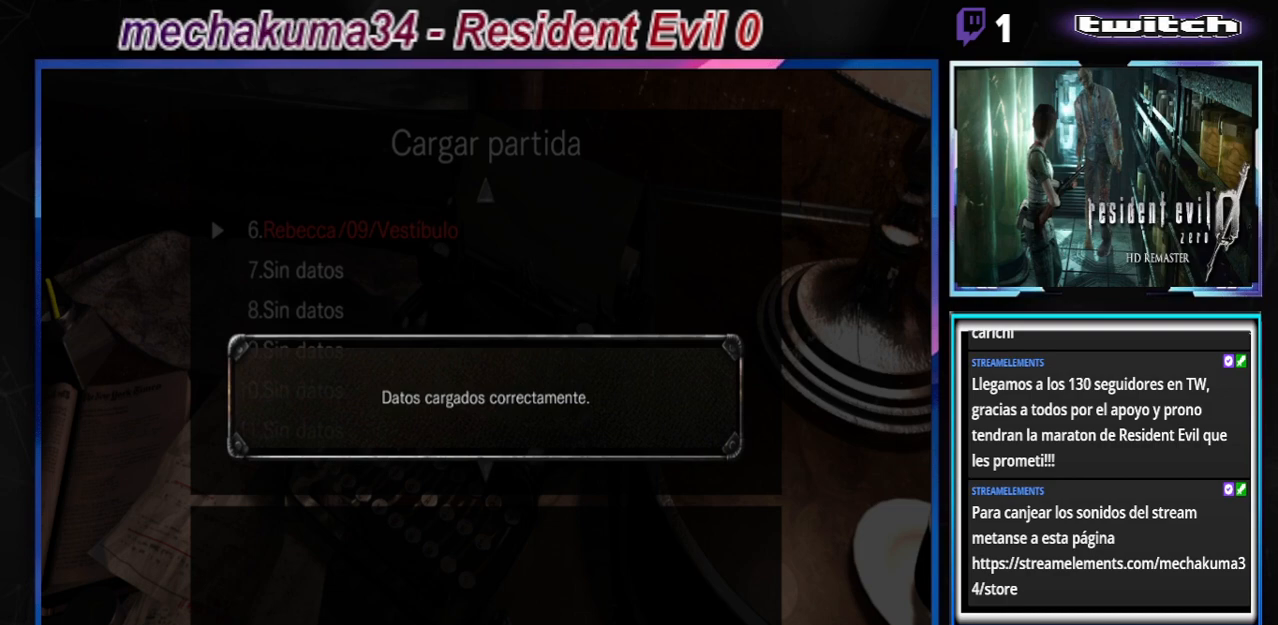
{"buttons": [], "left_stick": "center", "events": [[100, "A", "up"]]}
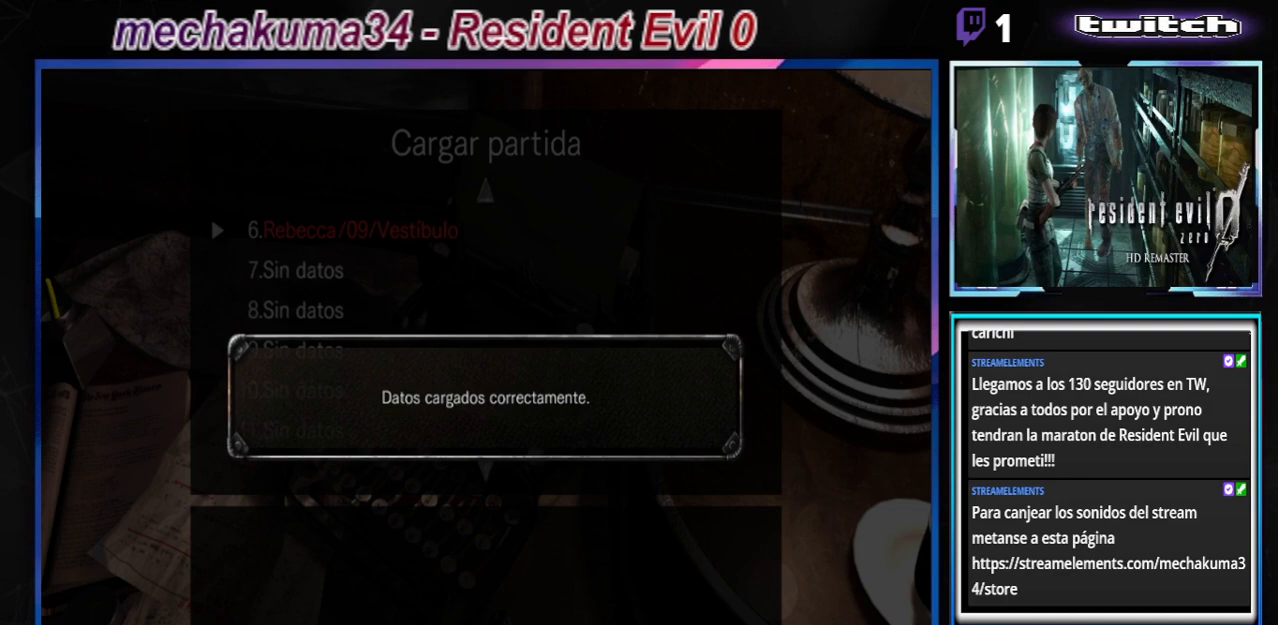
{"buttons": [], "left_stick": "center", "events": [[200, "A", "down"], [267, "A", "up"]]}
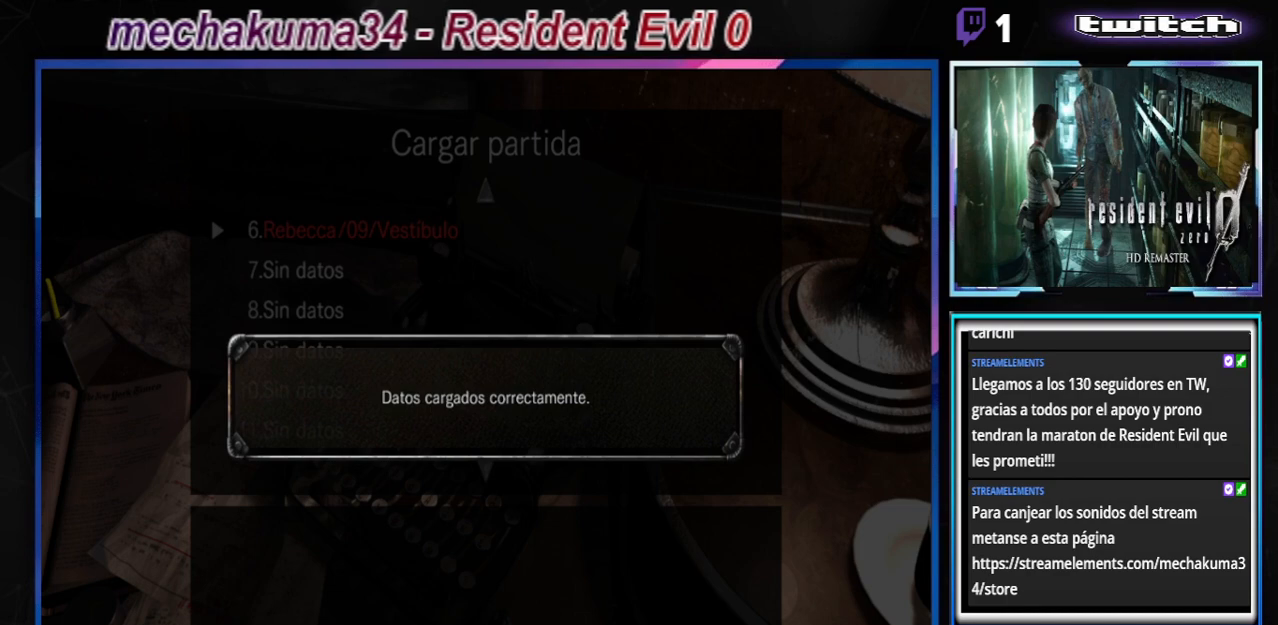
{"buttons": [], "left_stick": "center", "events": []}
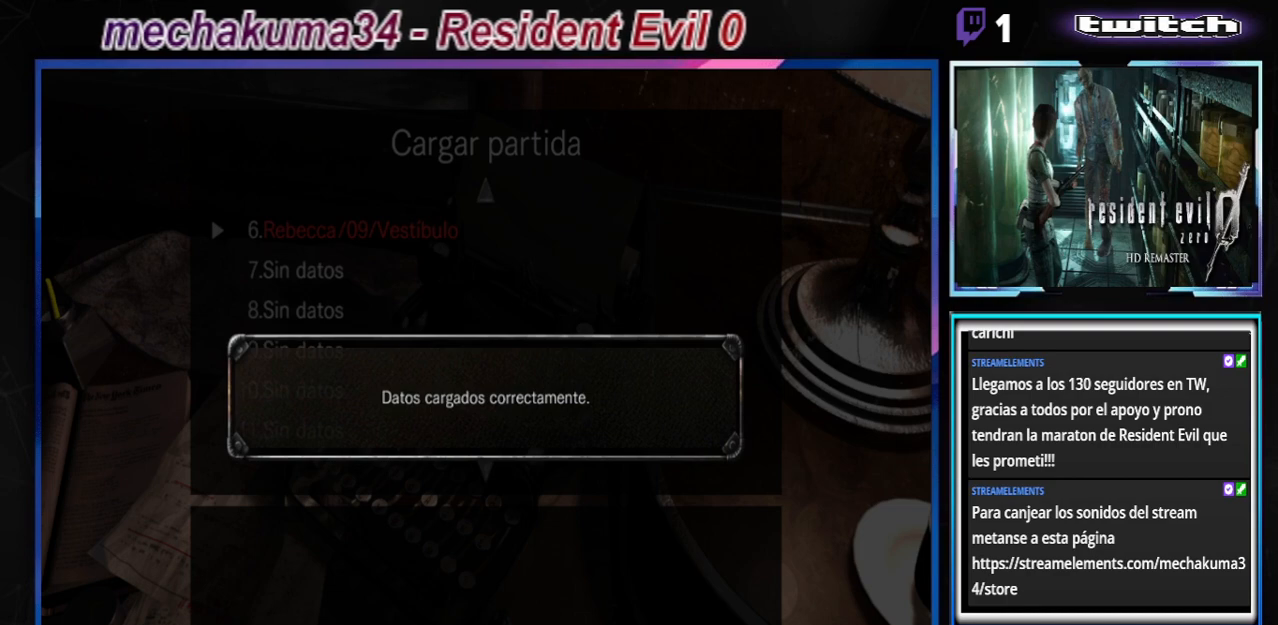
{"buttons": [], "left_stick": "center", "events": []}